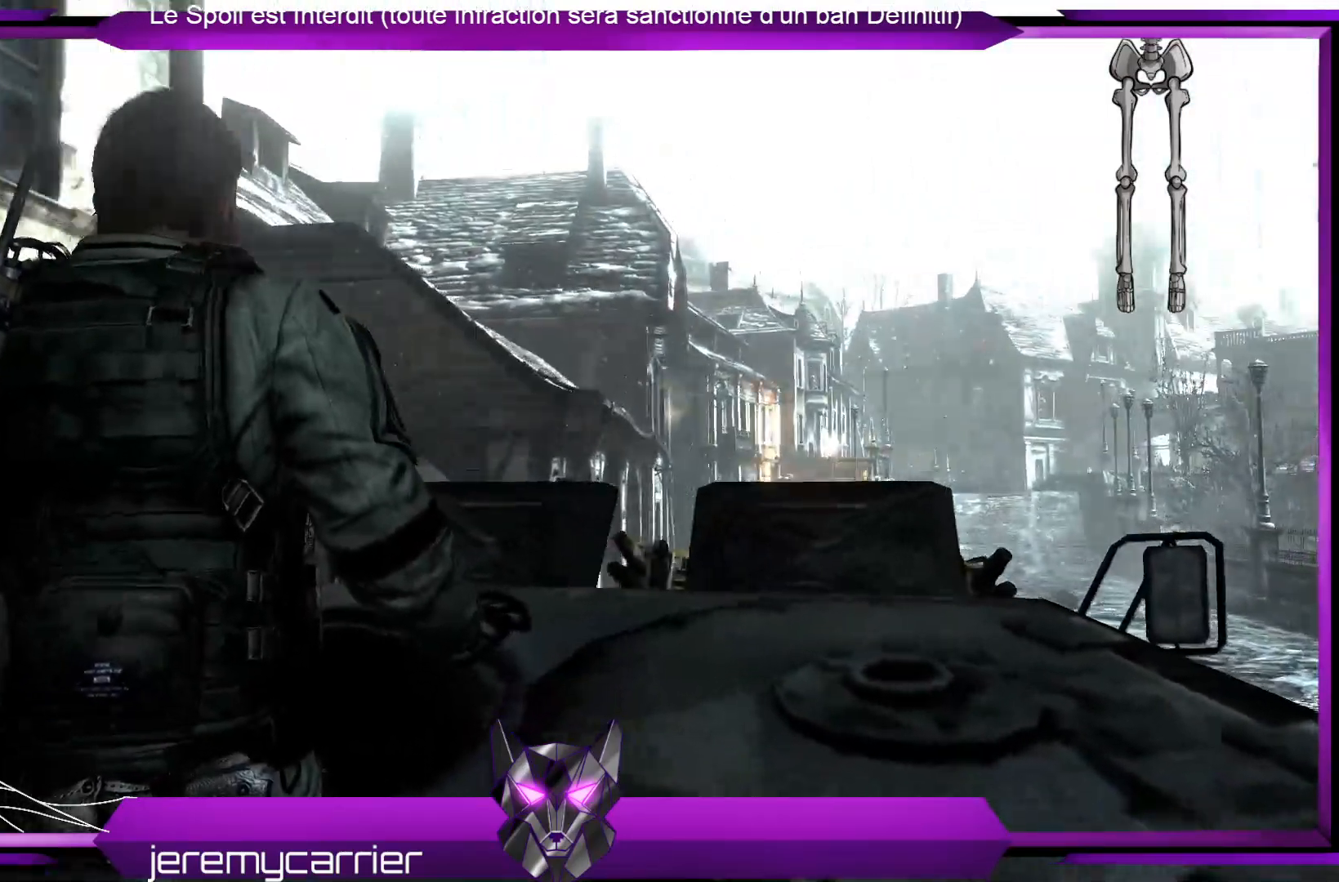
Gameplay with a controller (Xbox layout); each line is a JSON object with the inputs held at the frame after it. "events" lists button and stick changes between this image and that frame as [ms after this image, input, new state], when the widget could be followed in between.
{"buttons": [], "left_stick": "center", "right_stick": "down-right", "events": [[335, "right_stick", "right"], [502, "right_stick", "down-right"]]}
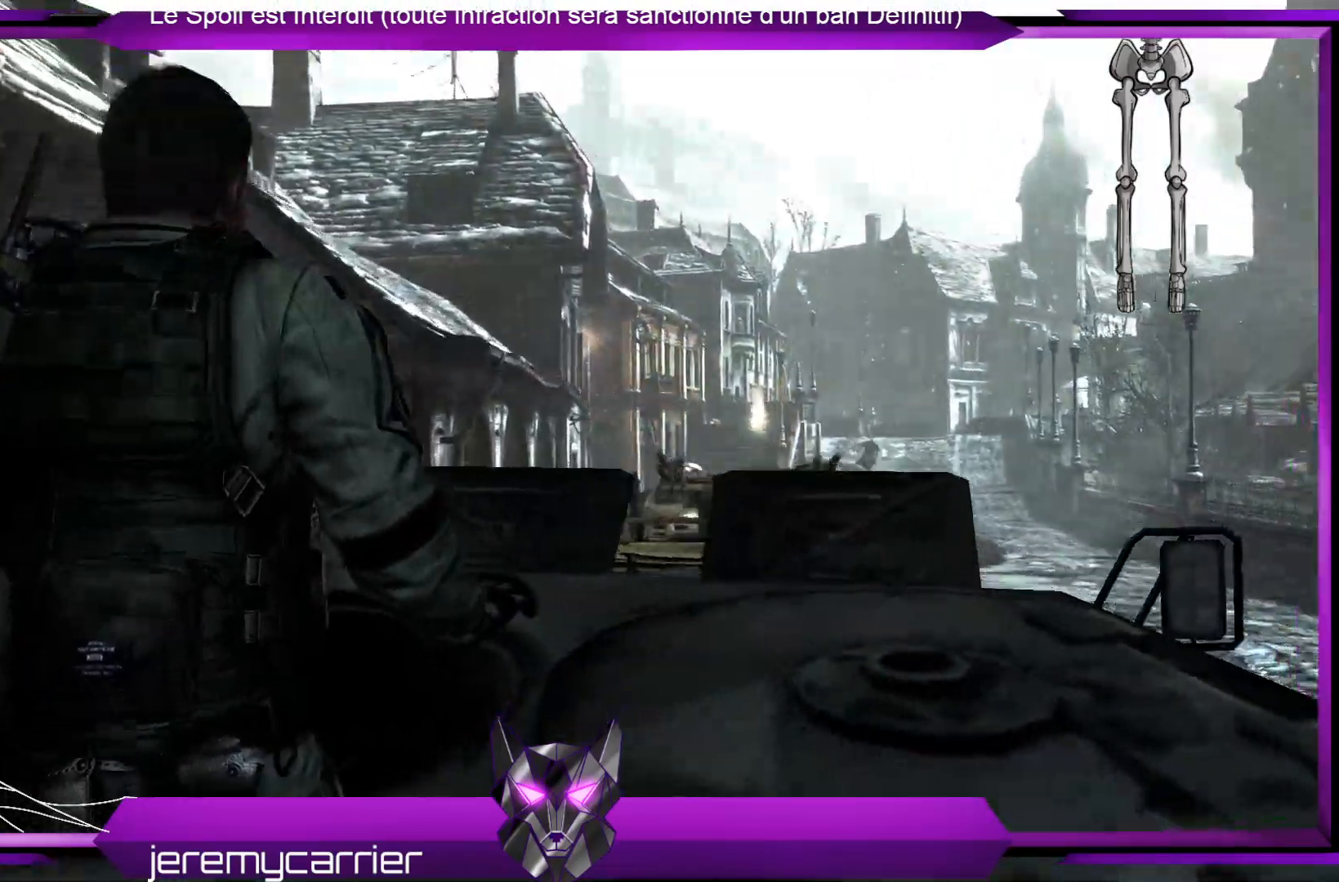
{"buttons": [], "left_stick": "center", "right_stick": "center", "events": [[467, "right_stick", "center"]]}
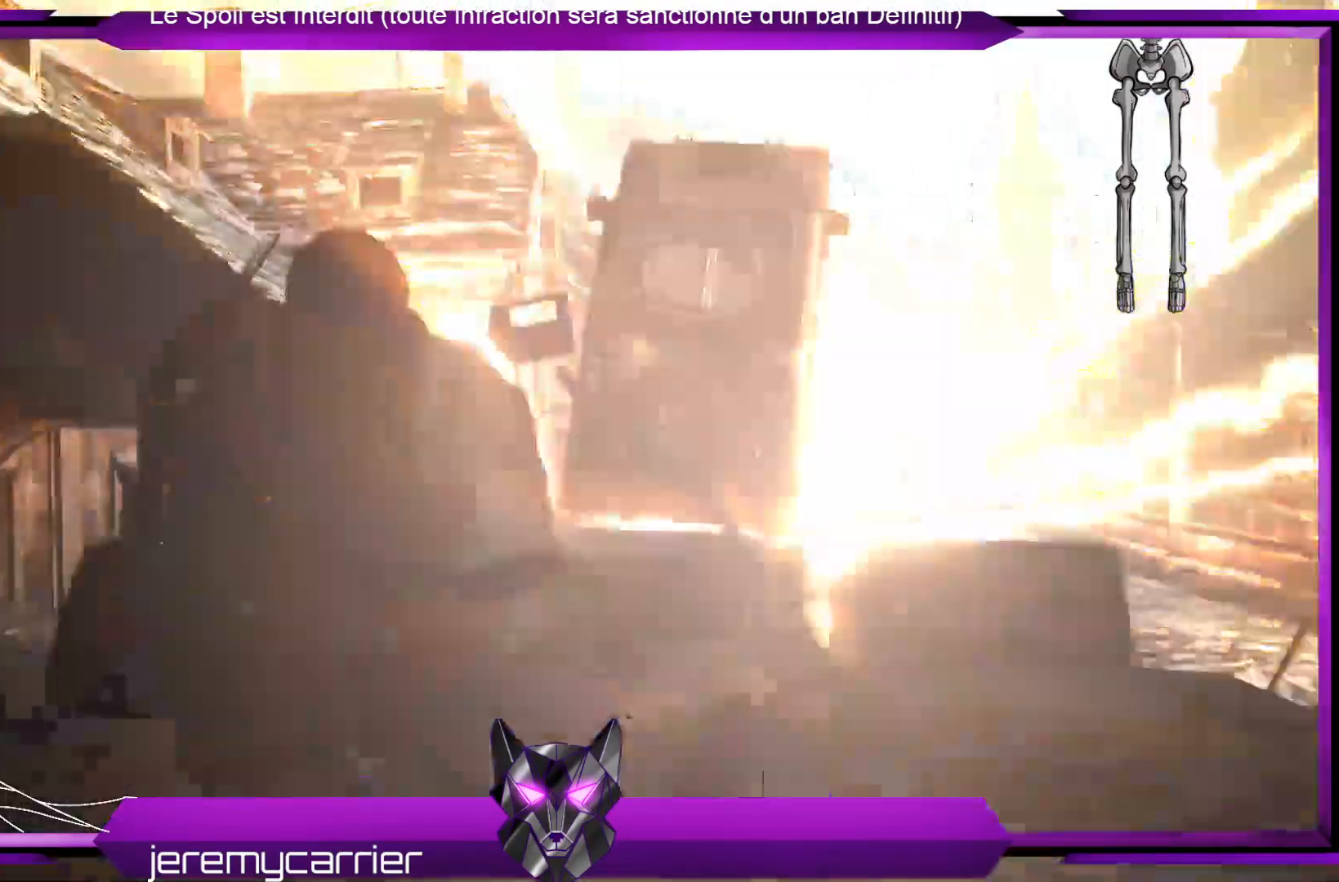
{"buttons": [], "left_stick": "center", "right_stick": "center", "events": []}
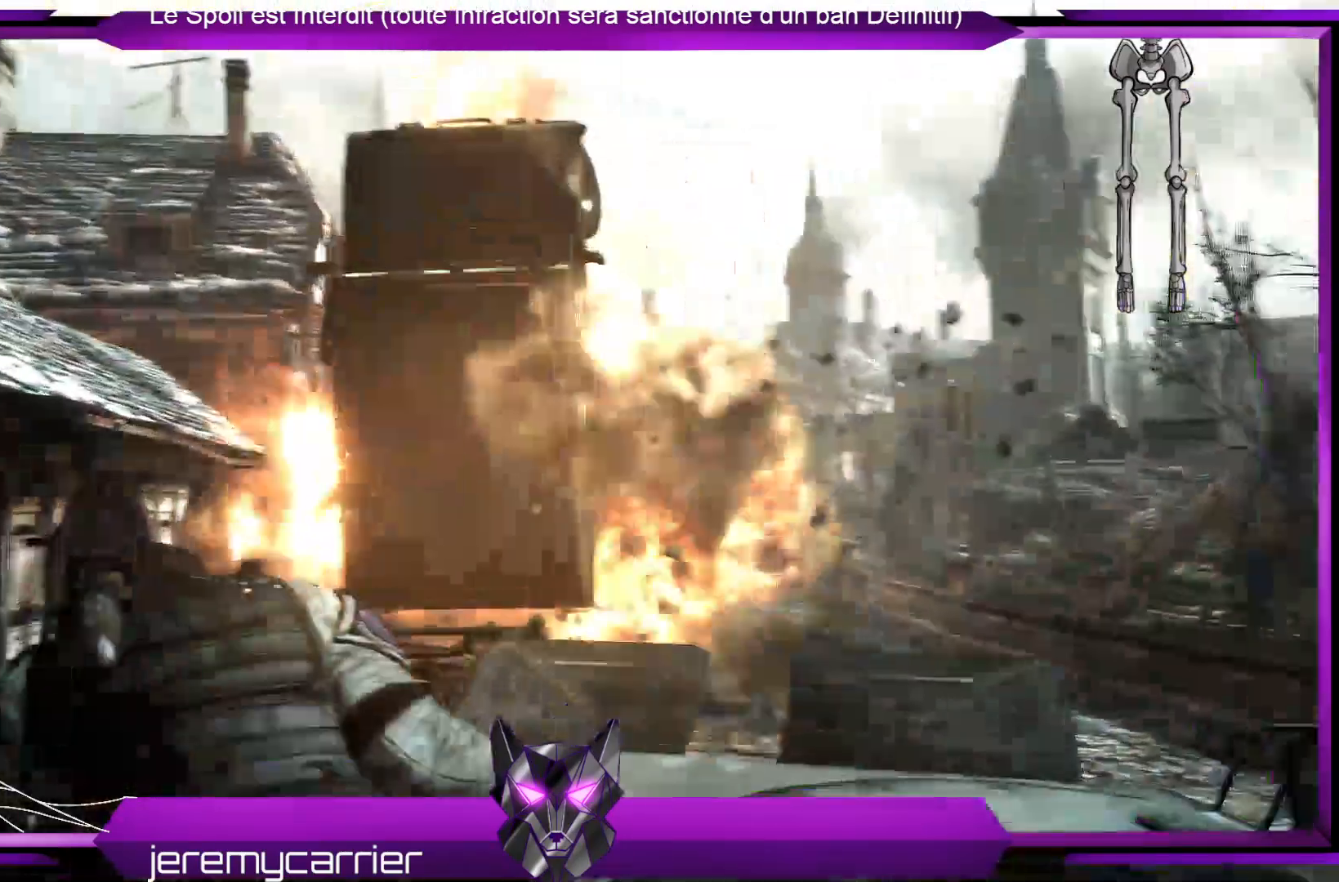
{"buttons": [], "left_stick": "center", "right_stick": "center", "events": []}
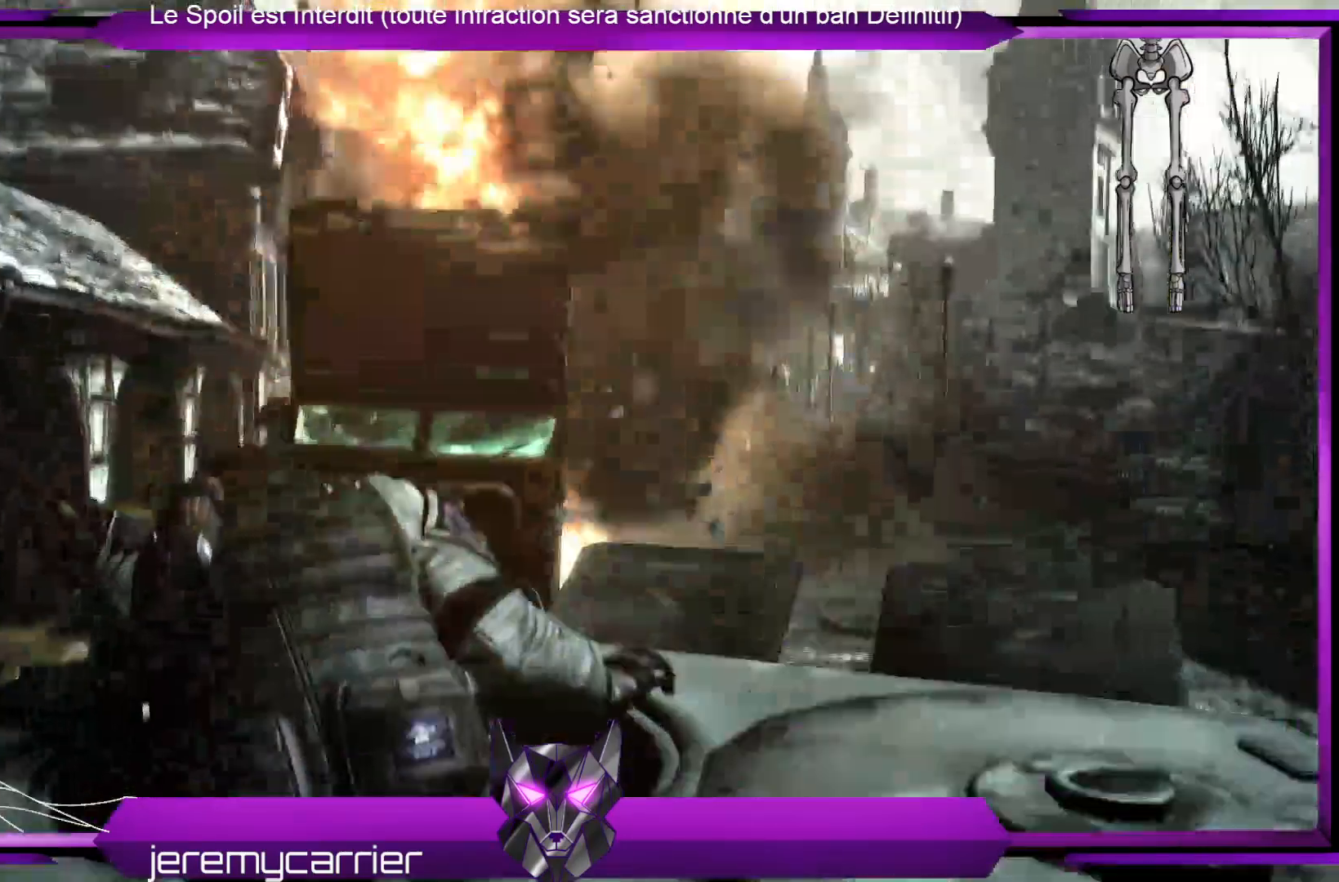
{"buttons": [], "left_stick": "center", "right_stick": "center", "events": []}
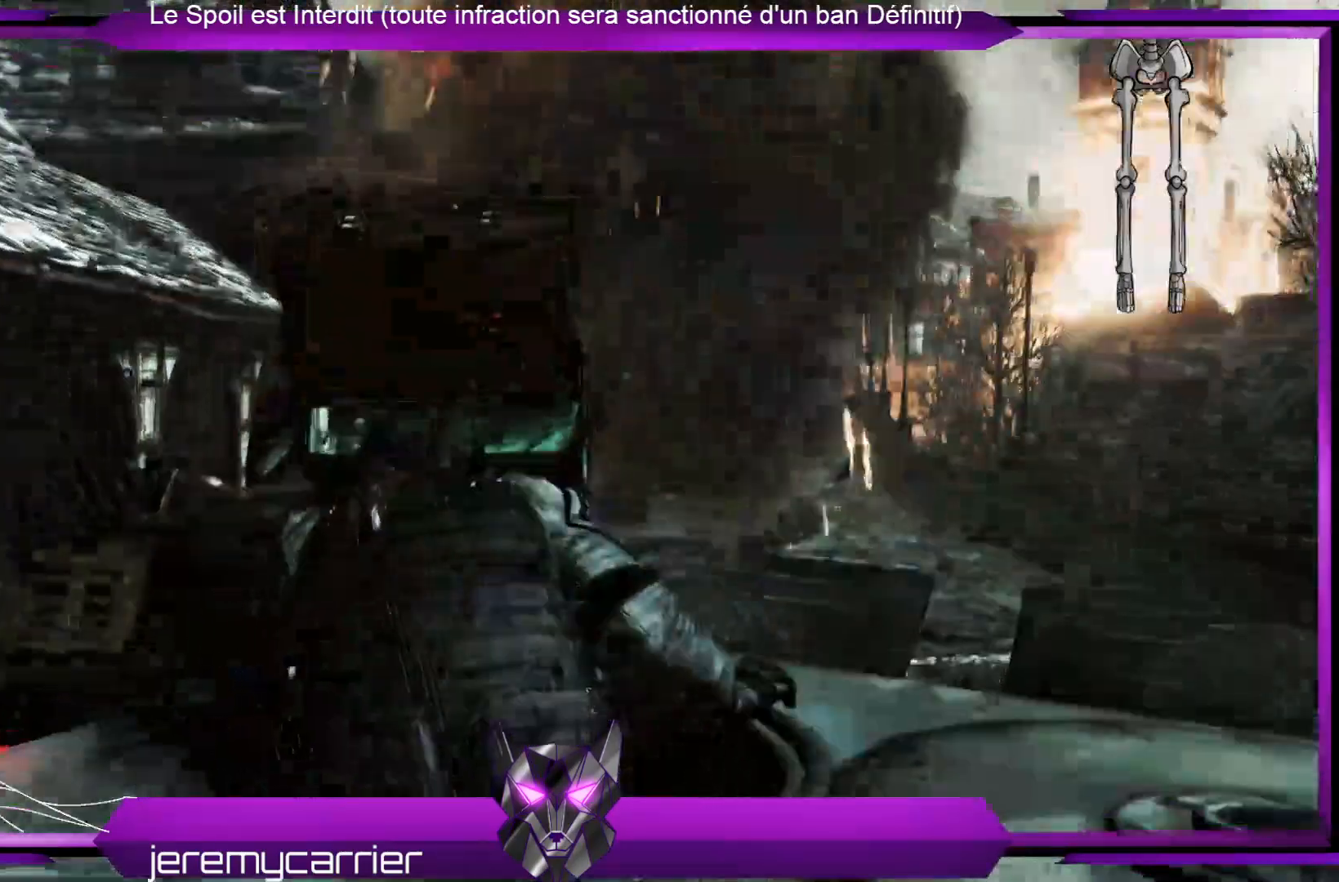
{"buttons": [], "left_stick": "center", "right_stick": "center", "events": []}
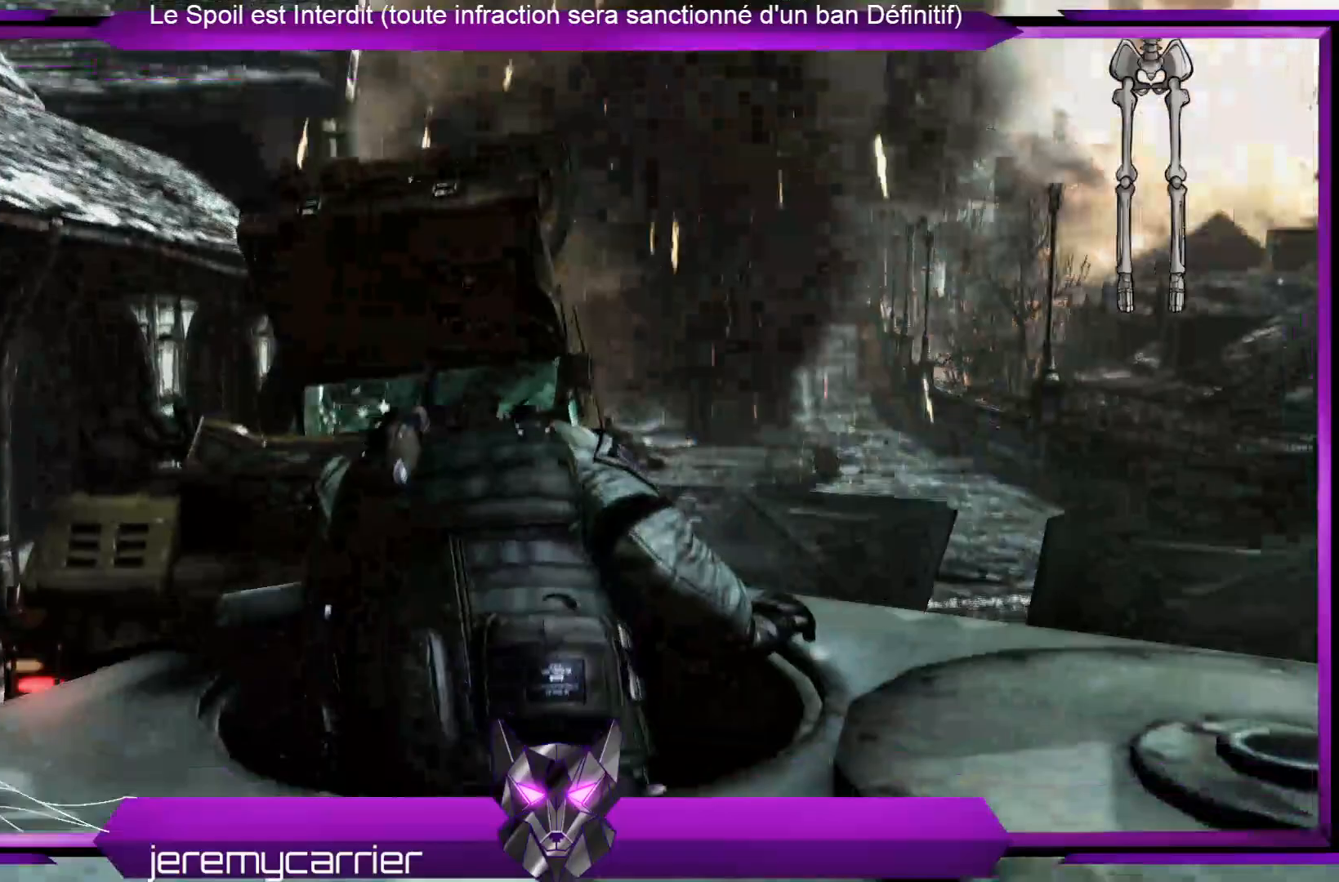
{"buttons": [], "left_stick": "center", "right_stick": "center", "events": []}
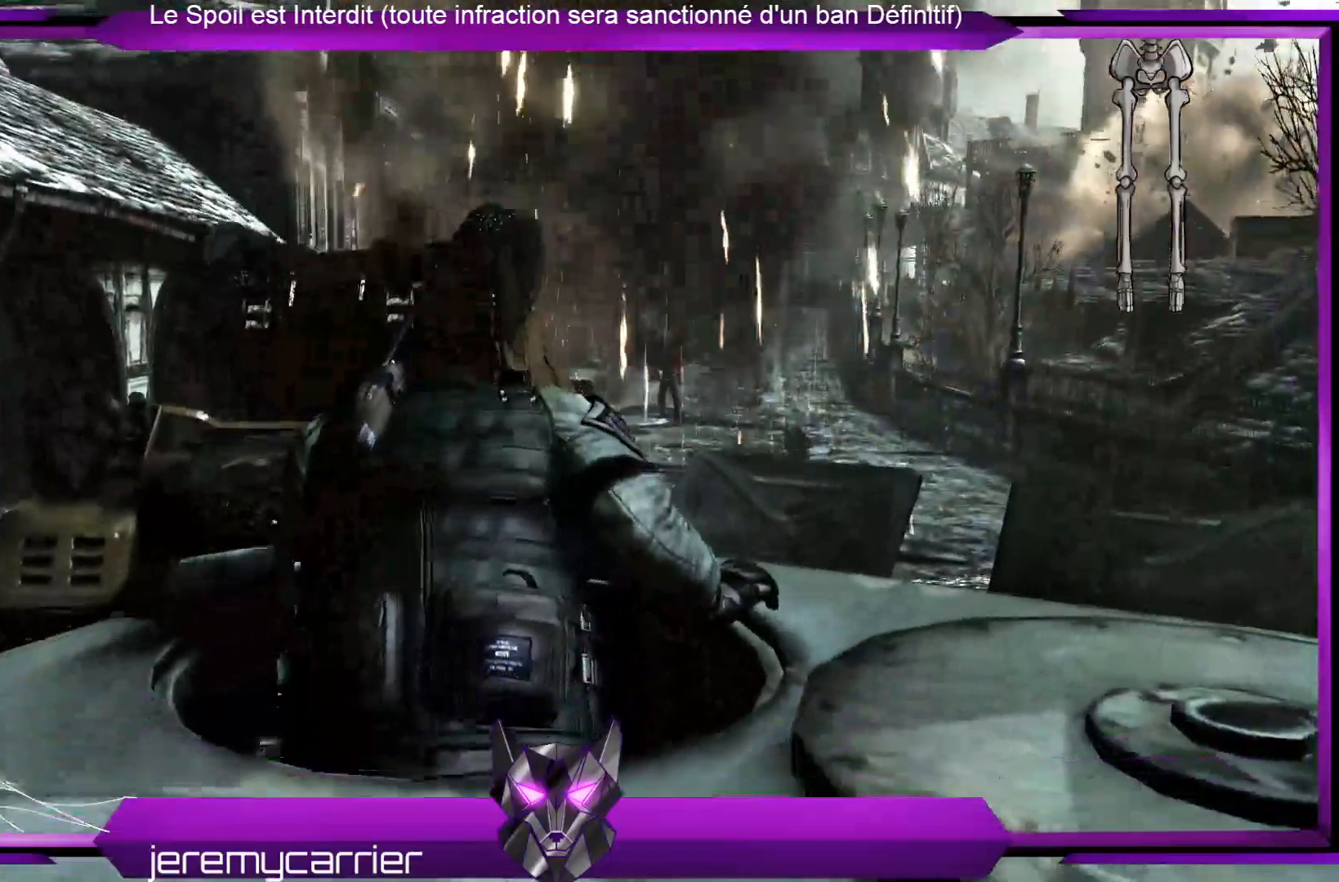
{"buttons": [], "left_stick": "center", "right_stick": "center", "events": []}
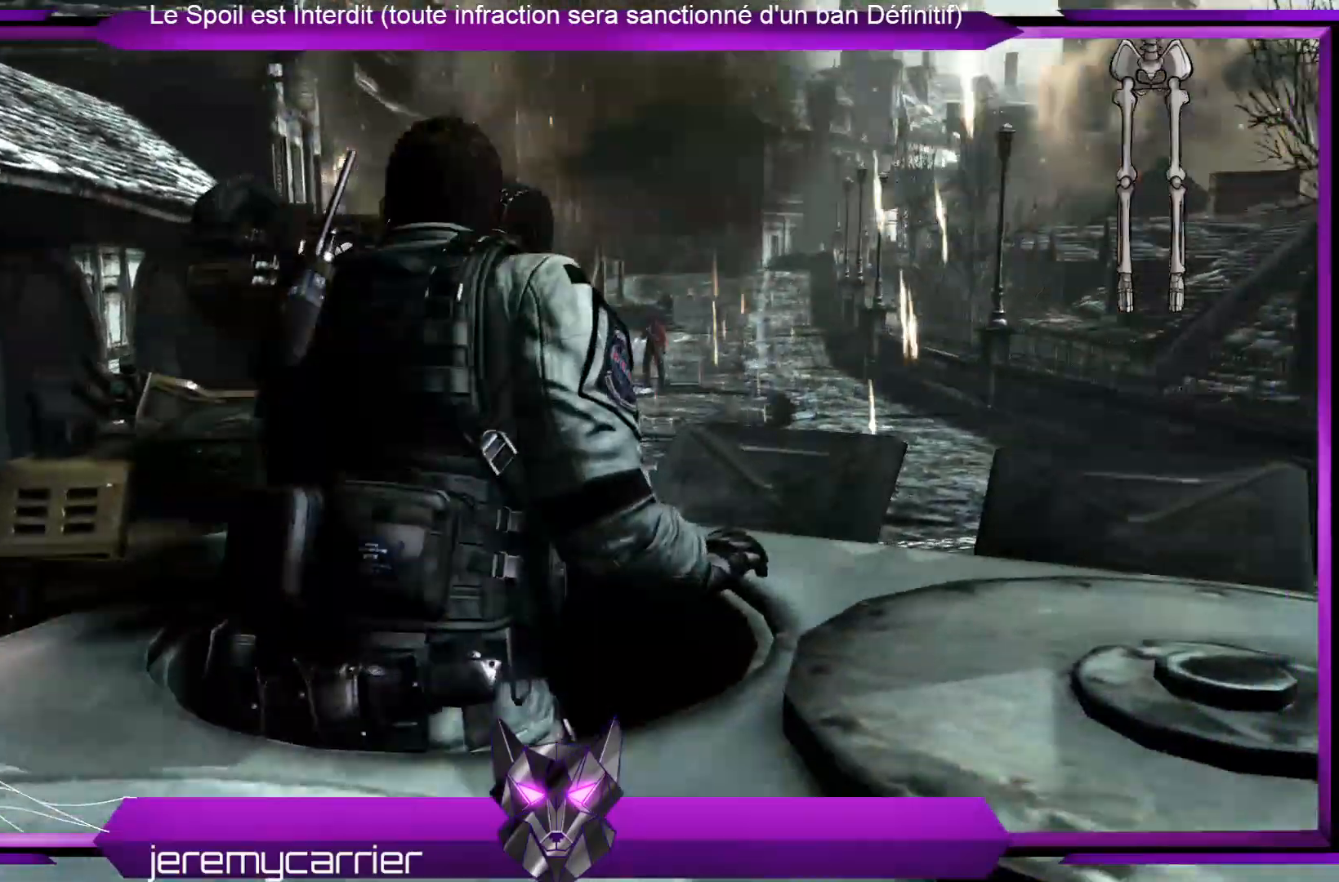
{"buttons": [], "left_stick": "center", "right_stick": "center", "events": []}
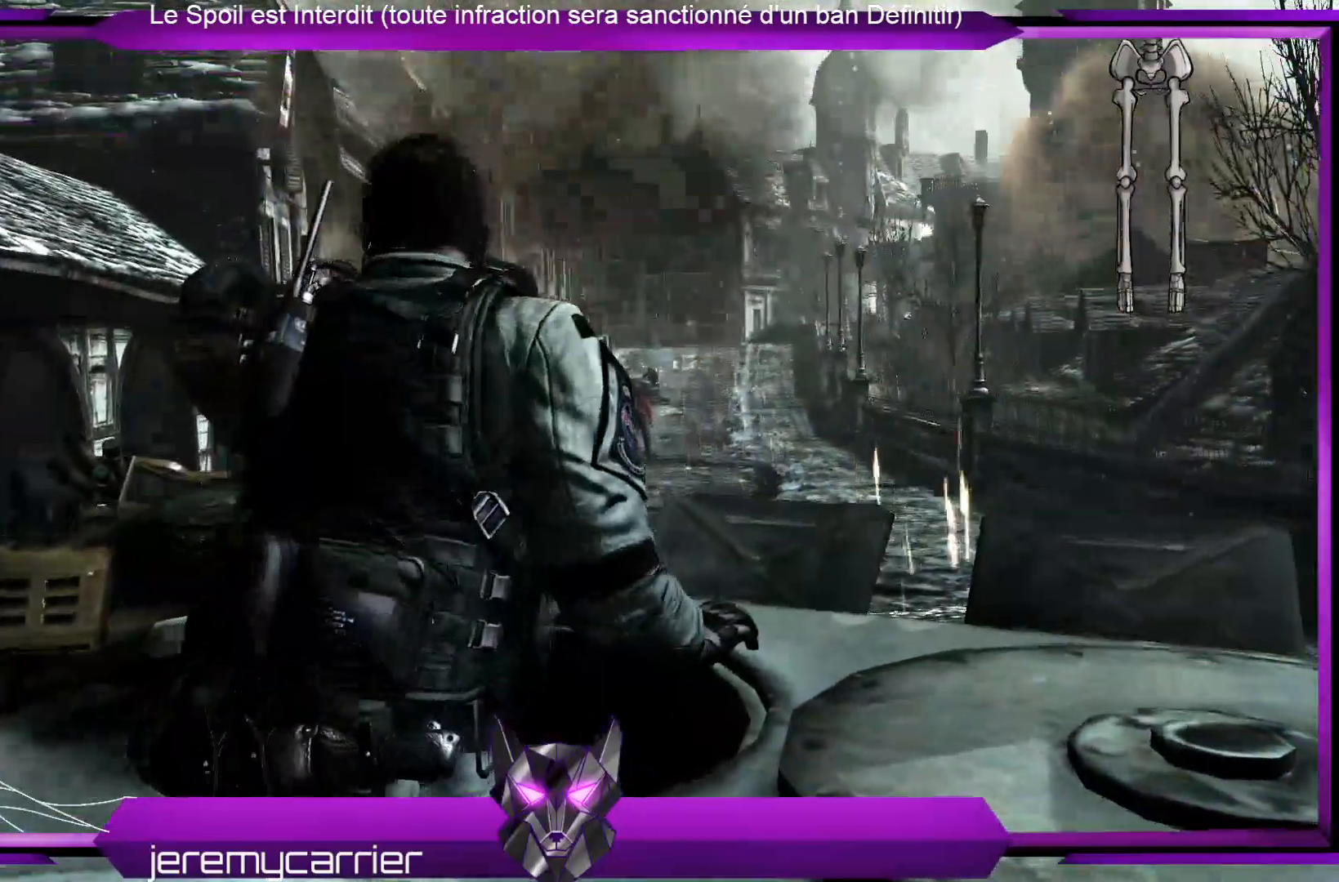
{"buttons": [], "left_stick": "center", "right_stick": "center", "events": []}
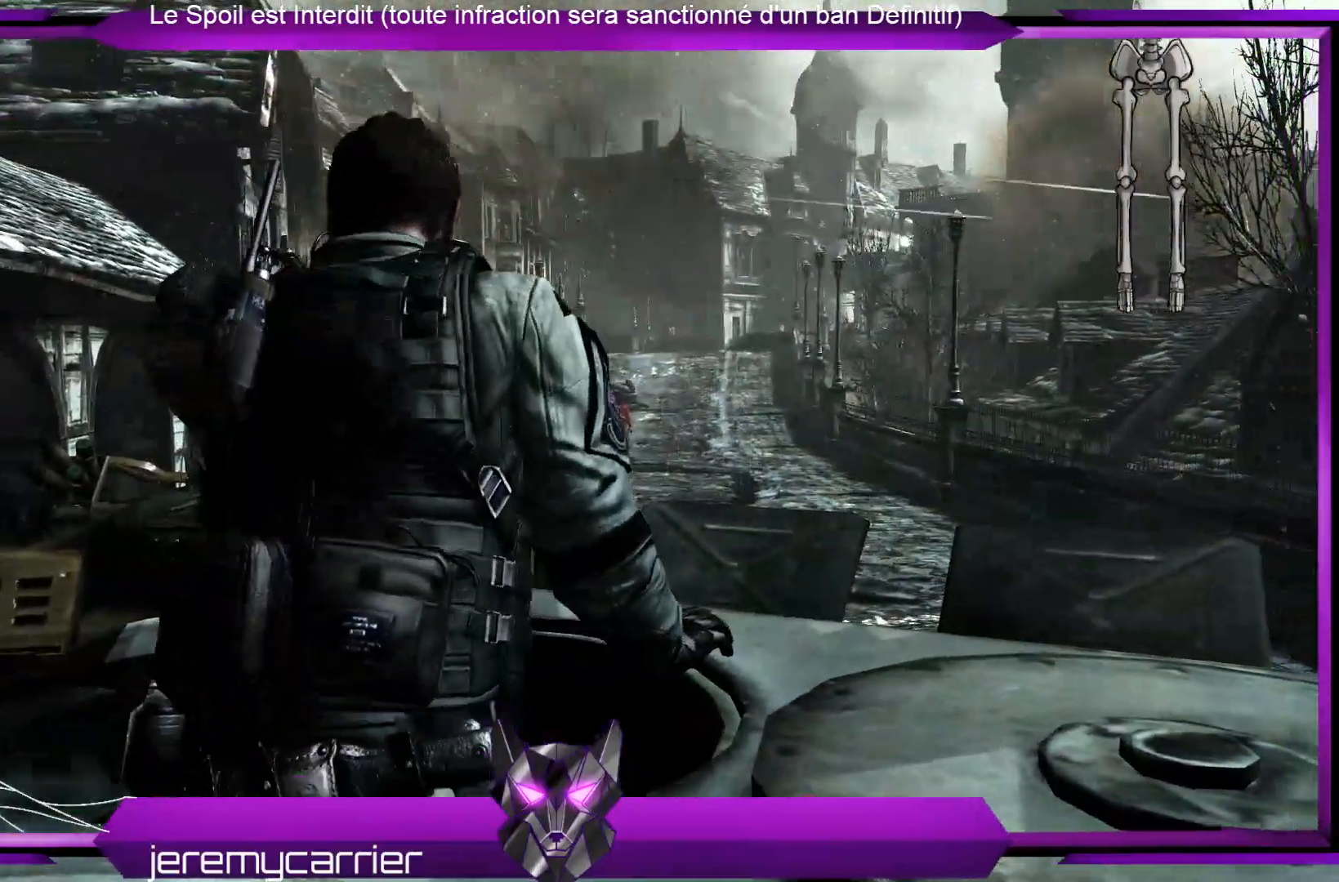
{"buttons": [], "left_stick": "center", "right_stick": "down-left", "events": [[334, "right_stick", "down-left"]]}
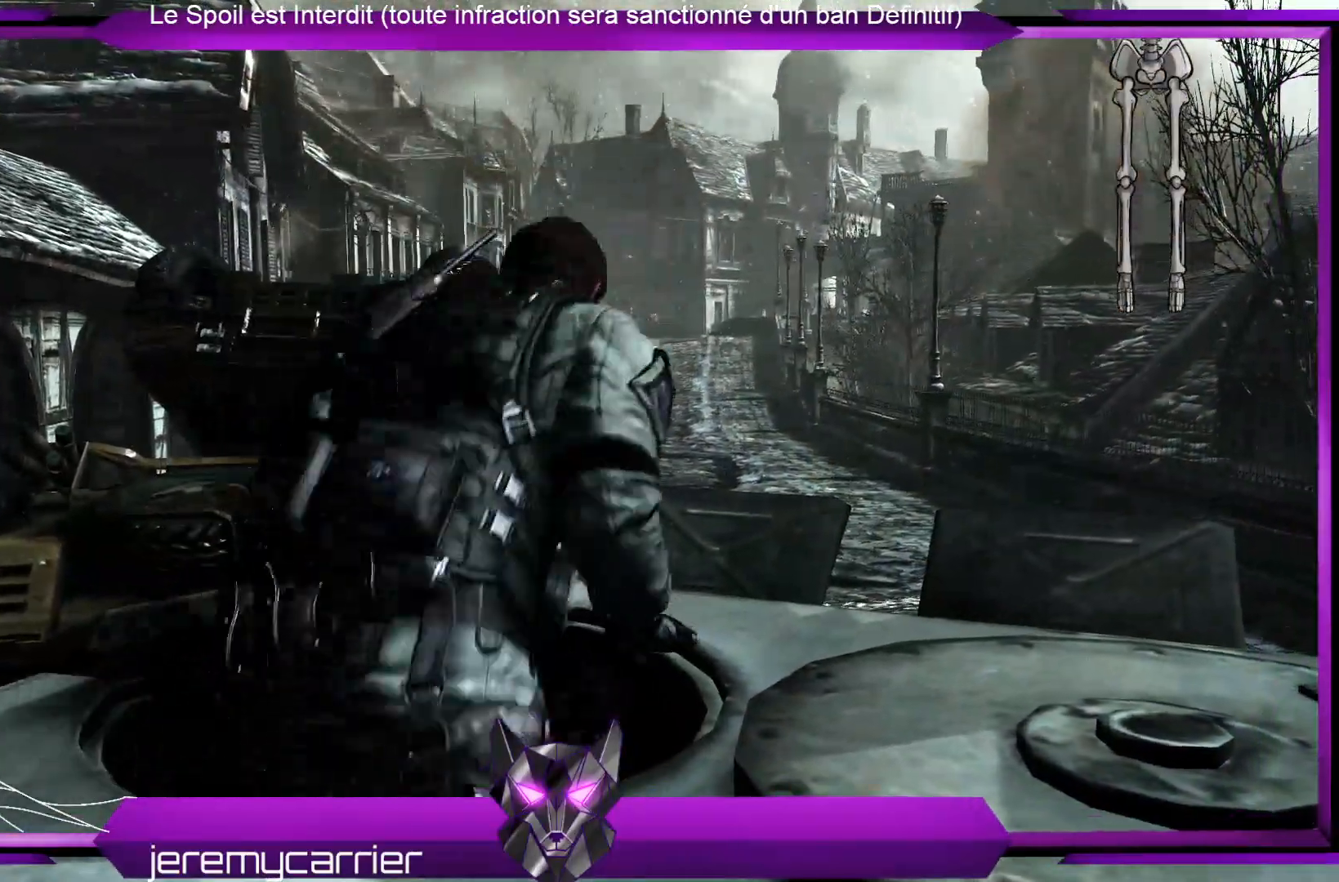
{"buttons": [], "left_stick": "center", "right_stick": "center", "events": [[234, "right_stick", "center"]]}
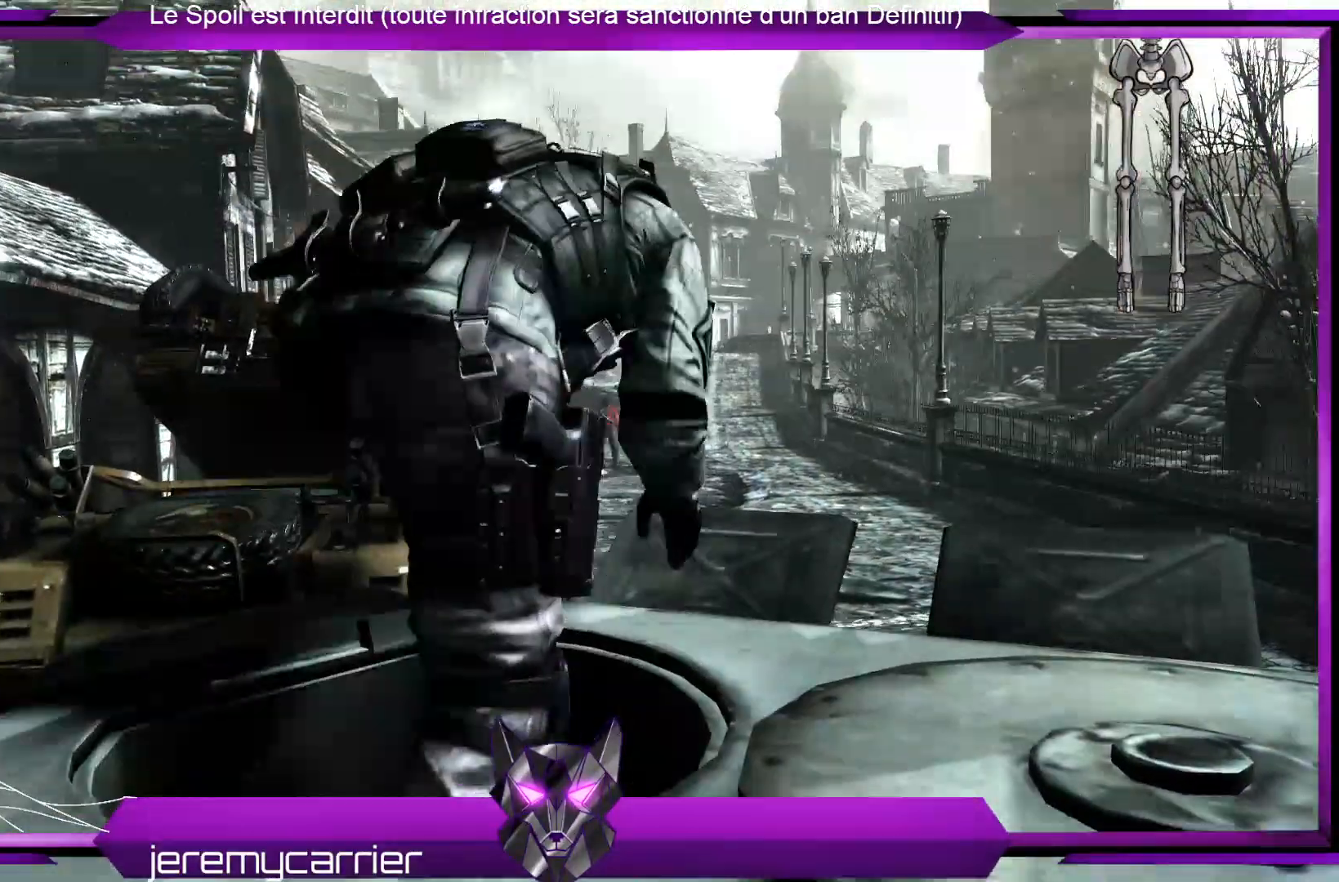
{"buttons": [], "left_stick": "center", "right_stick": "down-left", "events": [[401, "right_stick", "down-left"]]}
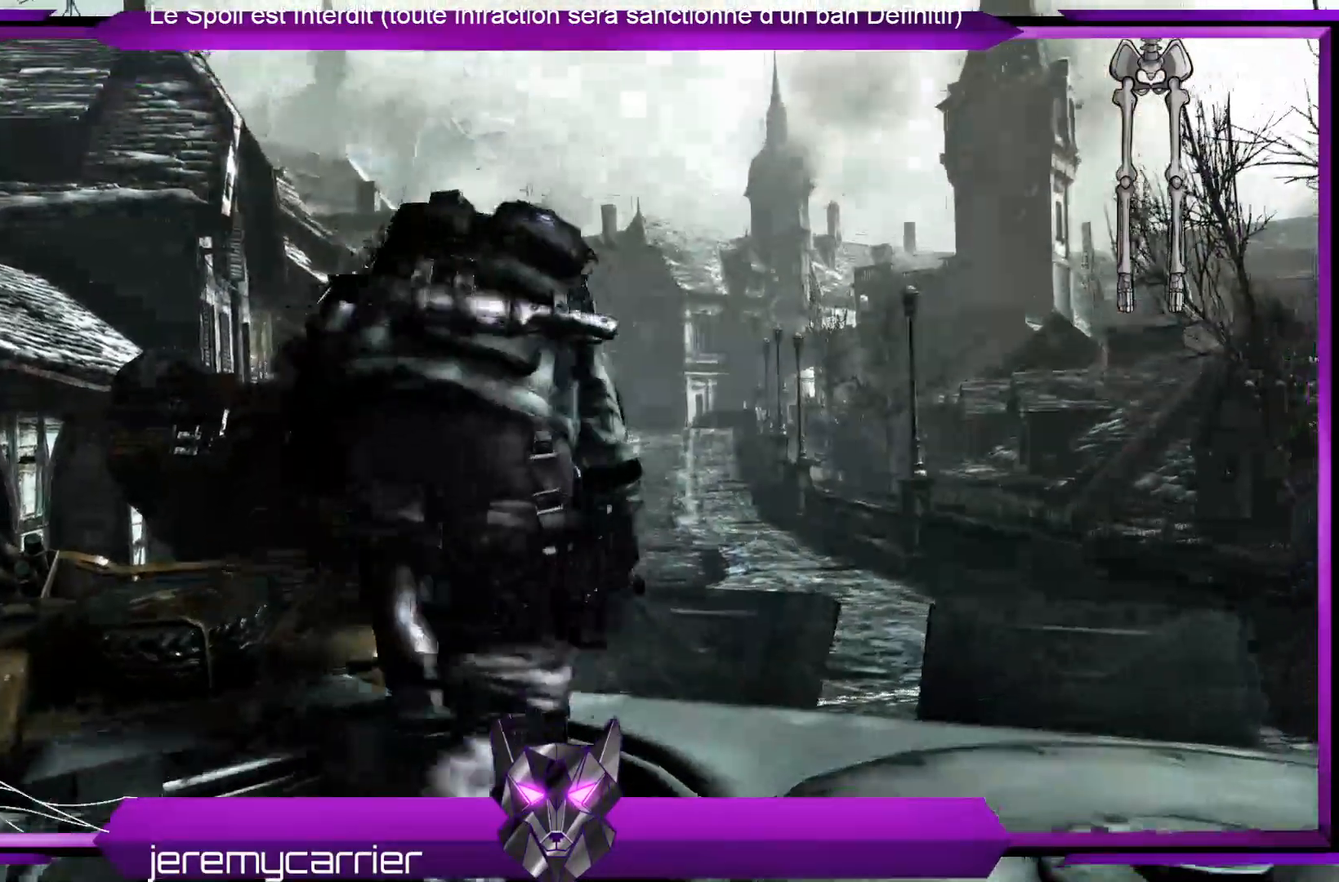
{"buttons": [], "left_stick": "center", "right_stick": "center", "events": [[234, "right_stick", "center"]]}
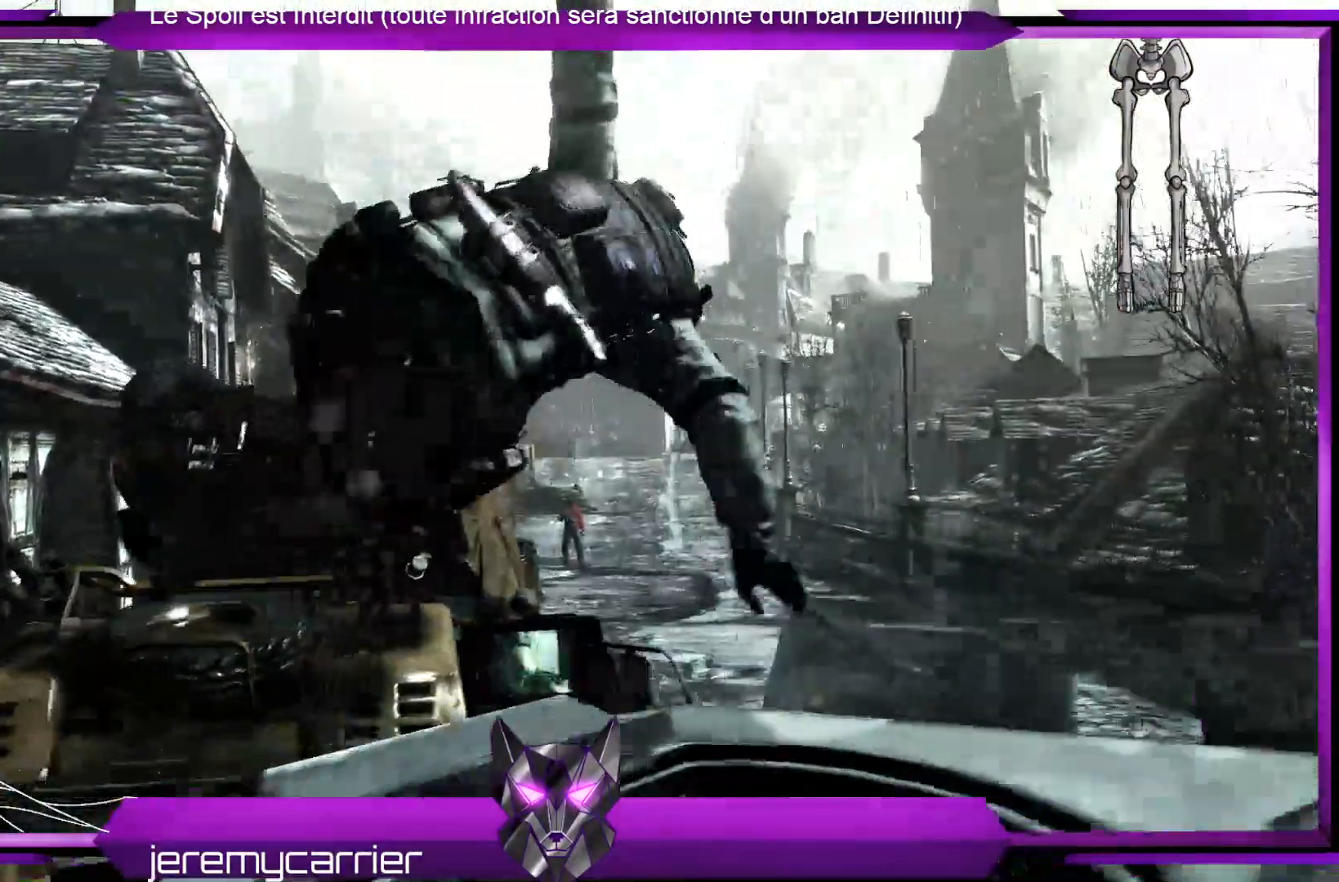
{"buttons": [], "left_stick": "center", "right_stick": "center", "events": []}
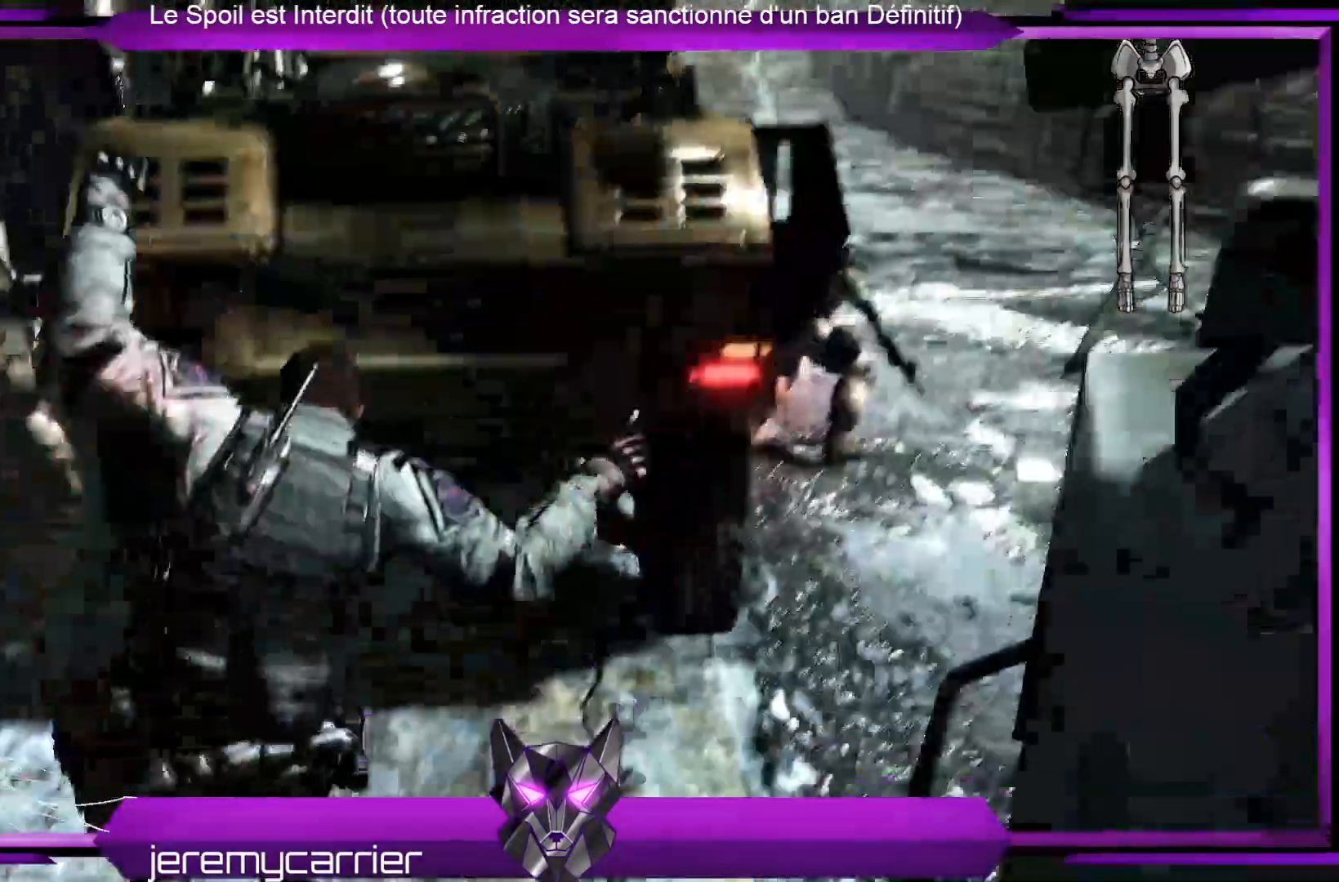
{"buttons": [], "left_stick": "center", "right_stick": "down-left", "events": [[200, "right_stick", "down-left"]]}
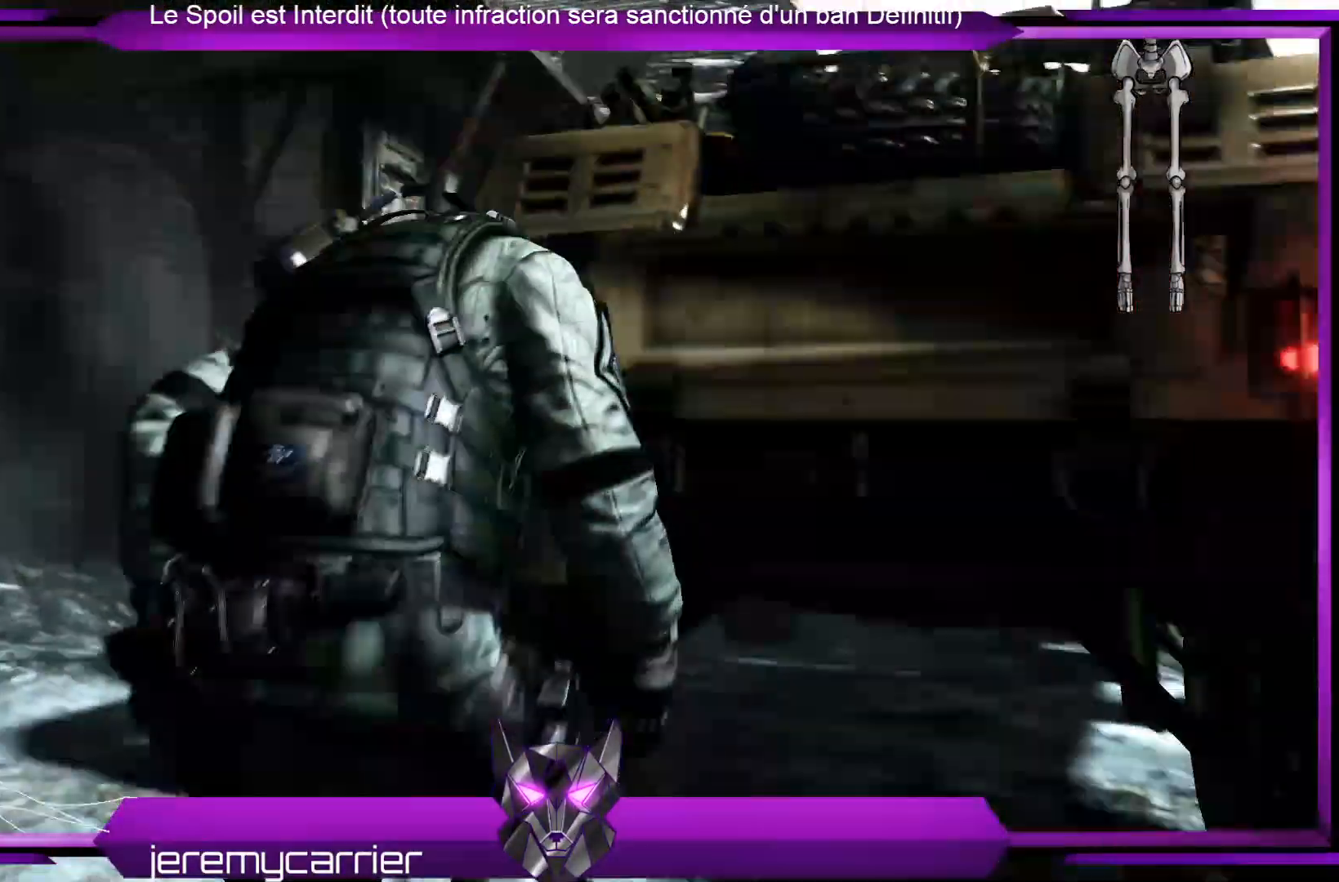
{"buttons": [], "left_stick": "center", "right_stick": "center", "events": [[134, "right_stick", "center"]]}
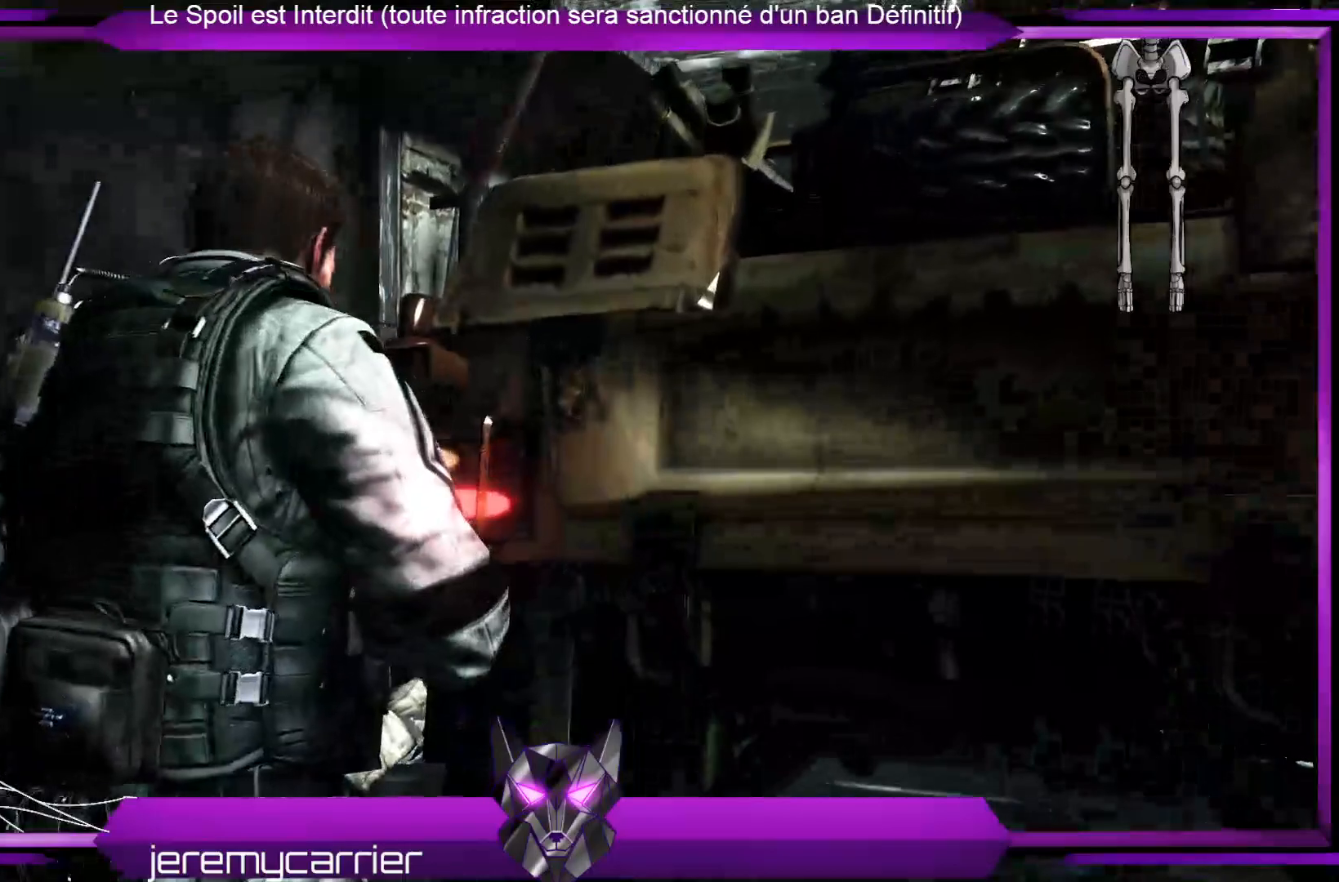
{"buttons": [], "left_stick": "up-left", "right_stick": "down-left", "events": [[100, "right_stick", "down-left"], [501, "left_stick", "up-left"]]}
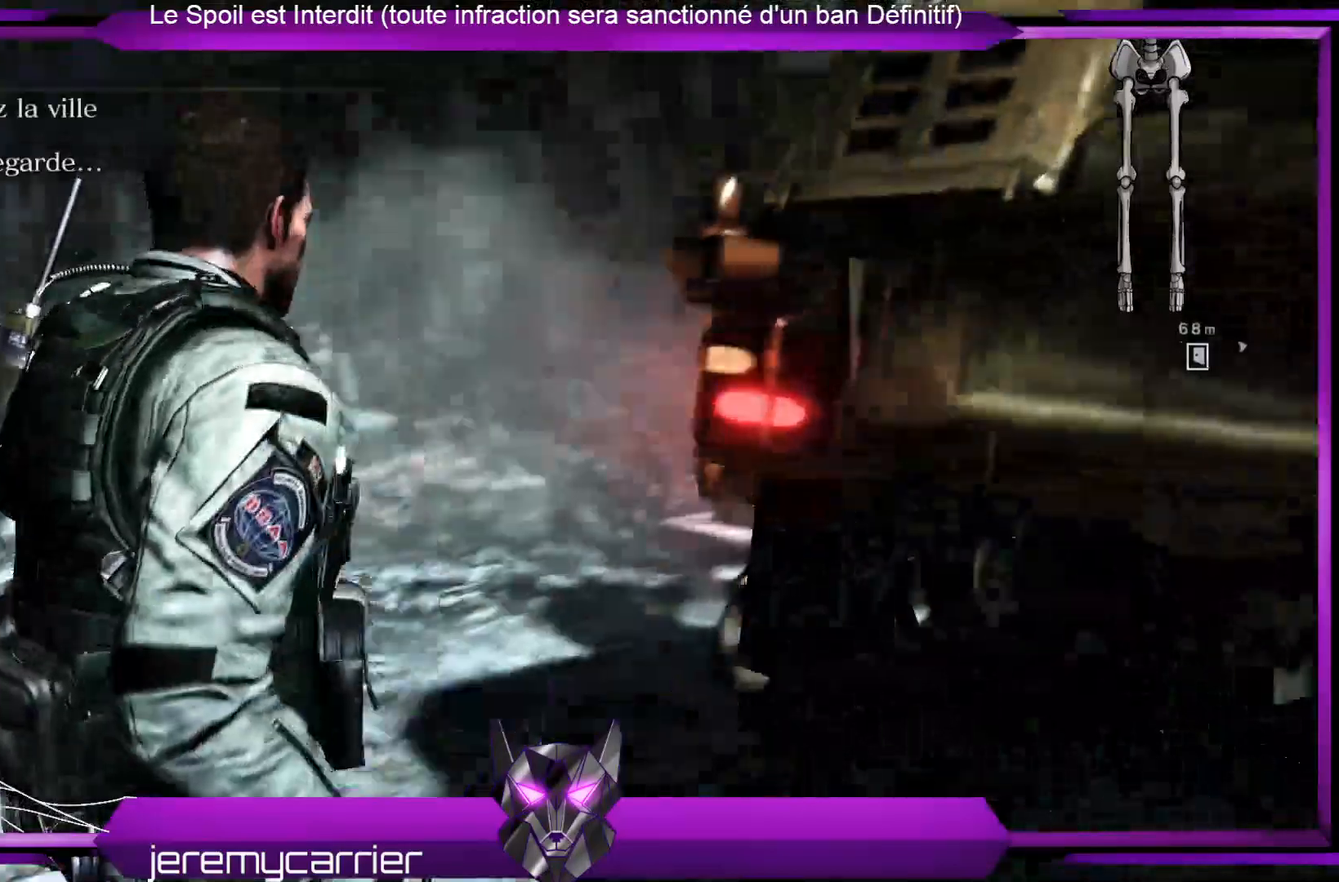
{"buttons": [], "left_stick": "up", "right_stick": "center", "events": [[67, "right_stick", "center"], [268, "right_stick", "left"], [435, "right_stick", "center"], [502, "left_stick", "up"]]}
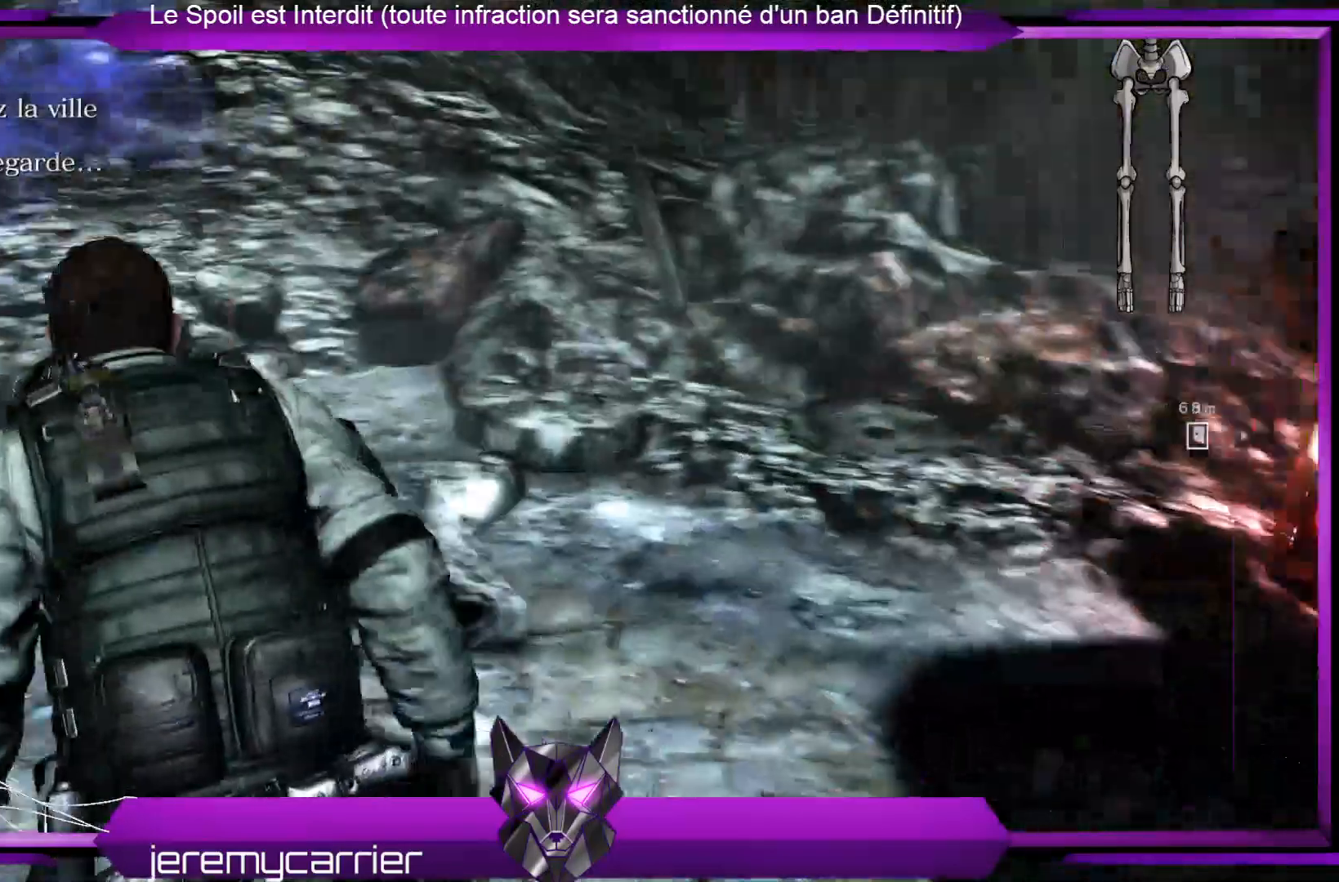
{"buttons": [], "left_stick": "up", "right_stick": "right", "events": [[300, "right_stick", "right"]]}
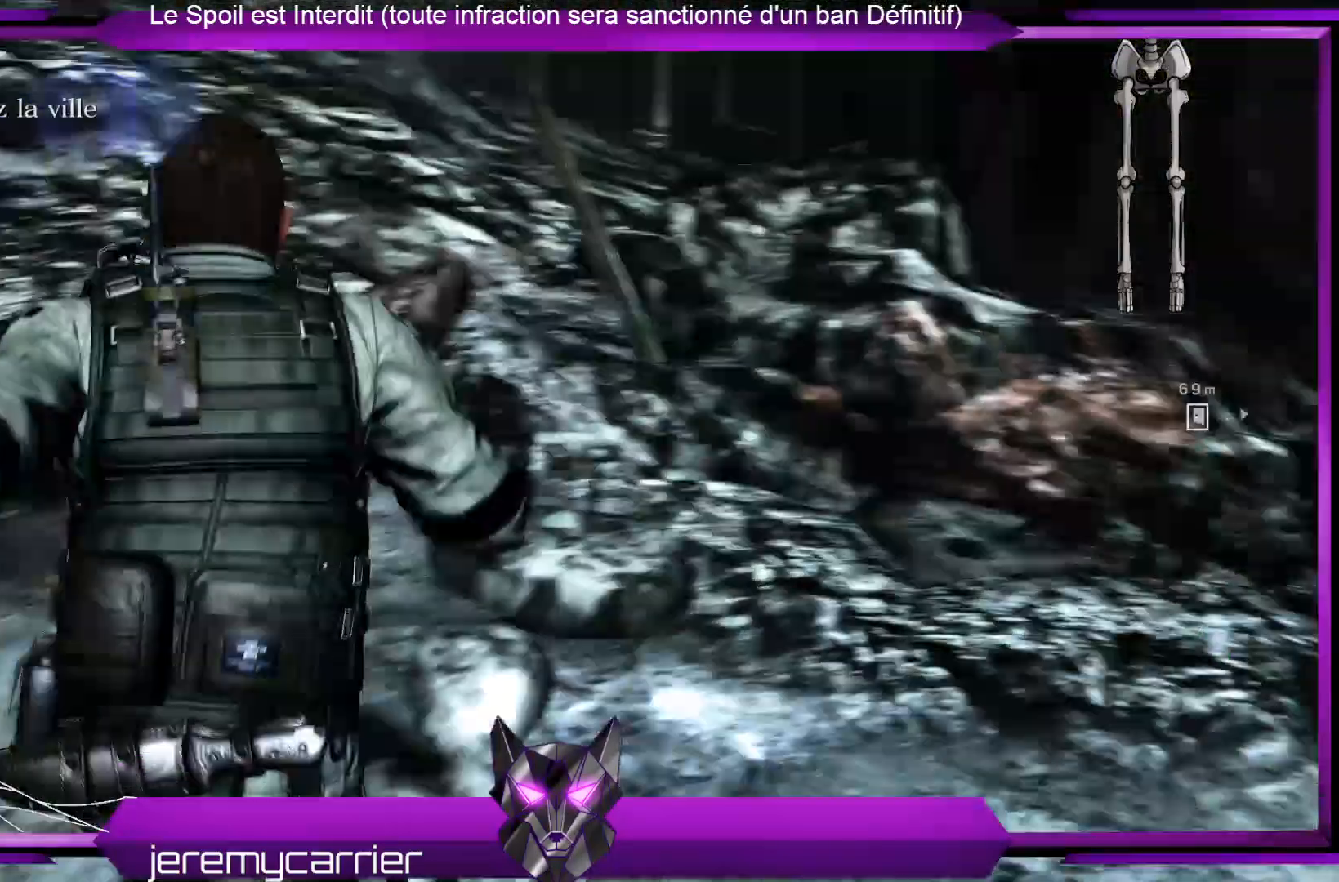
{"buttons": [], "left_stick": "up", "right_stick": "right", "events": [[33, "right_stick", "center"], [200, "right_stick", "right"]]}
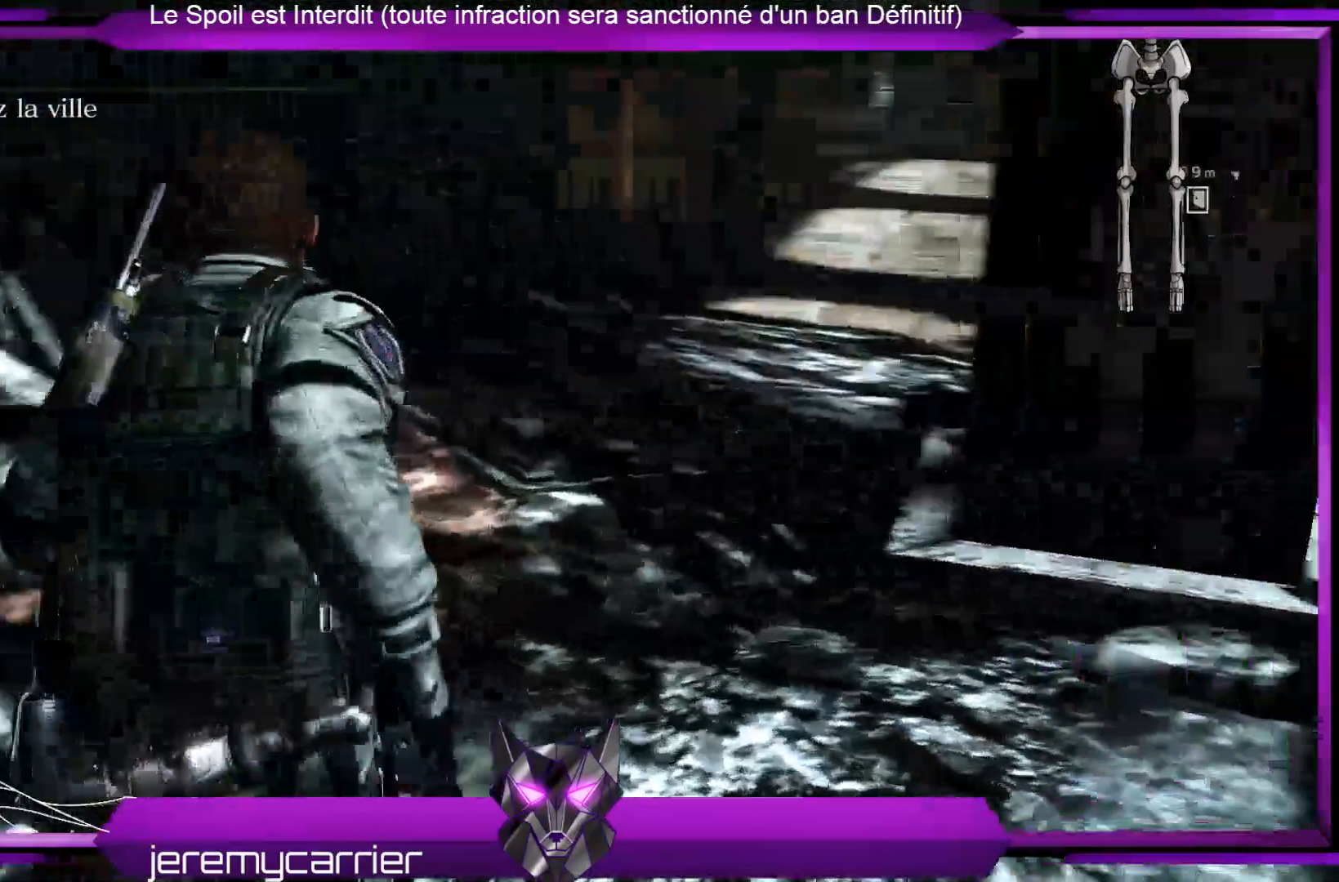
{"buttons": ["L2"], "left_stick": "up", "right_stick": "center", "events": [[67, "right_stick", "center"], [201, "L2", "down"]]}
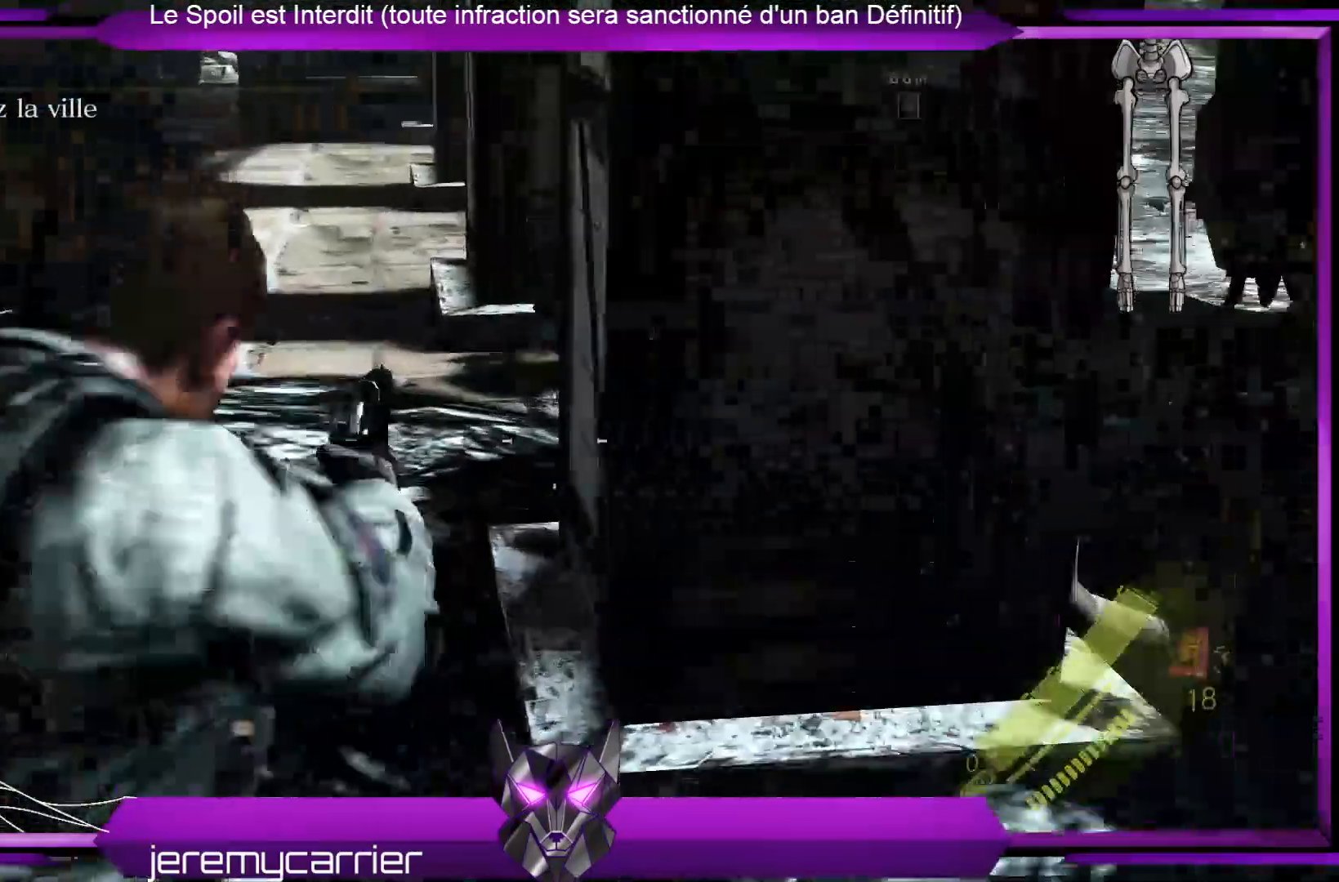
{"buttons": [], "left_stick": "up", "right_stick": "center", "events": [[200, "right_stick", "up-left"], [367, "L2", "up"], [434, "right_stick", "center"]]}